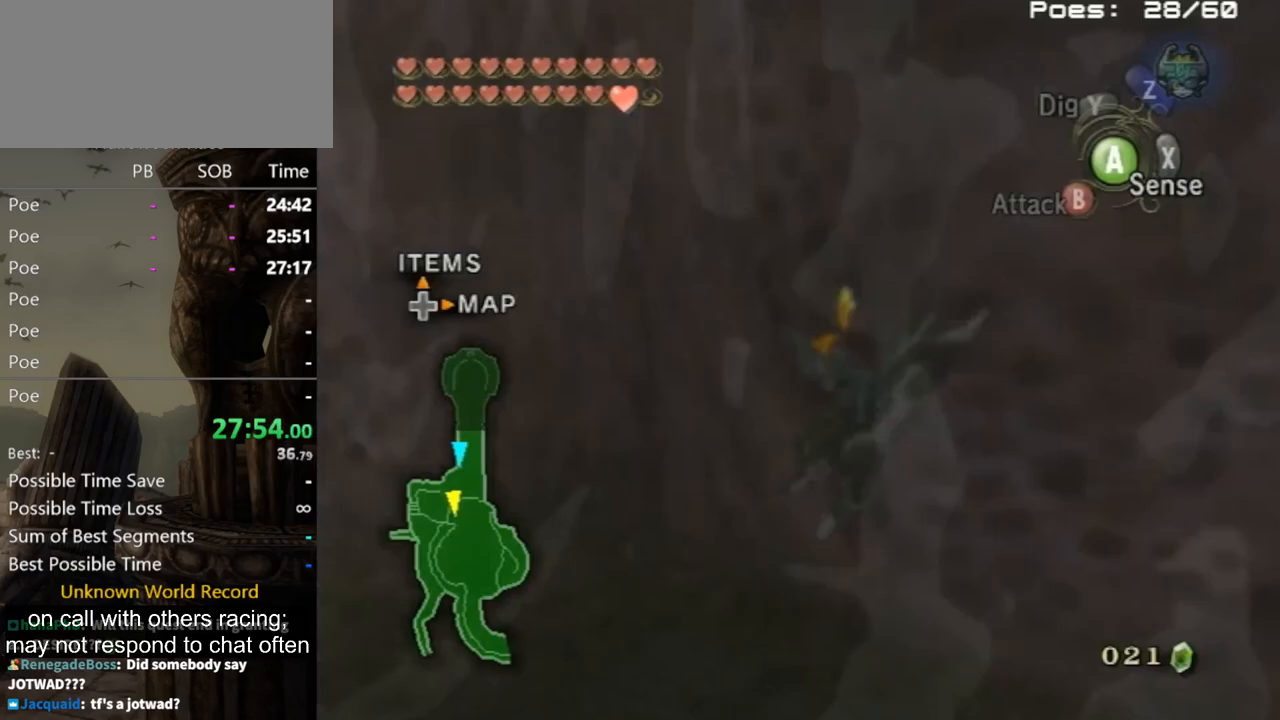
Gameplay with a controller (Nintendo layout); each line is a JSON object with the inputs held at the frame after it. "events" lists button and stick changes between this image and that frame as [ms after this image, input, new state], when the widget could be followed in between. Not read: L3 R3.
{"buttons": [], "left_stick": "up-right", "right_stick": "left", "events": [[433, "left_stick", "up"], [467, "right_stick", "left"], [500, "left_stick", "up-right"]]}
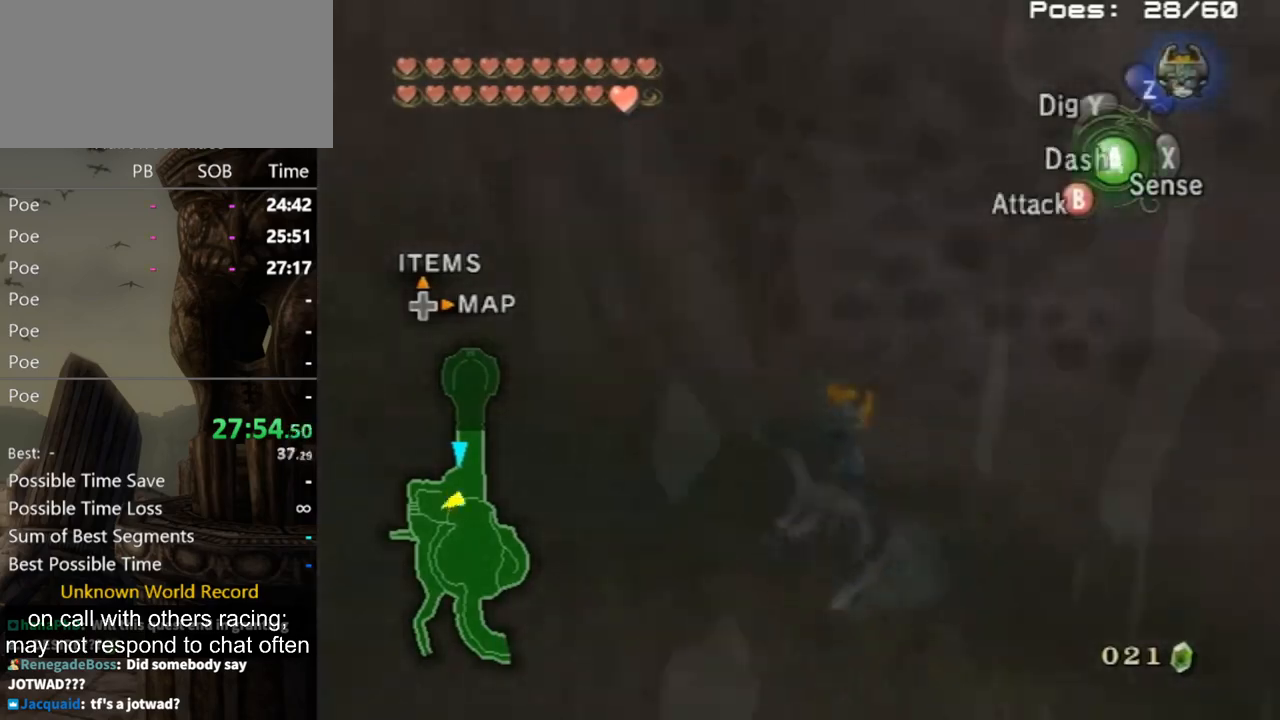
{"buttons": [], "left_stick": "up", "right_stick": "center", "events": [[300, "left_stick", "up"], [367, "right_stick", "center"], [433, "A", "down"], [500, "A", "up"]]}
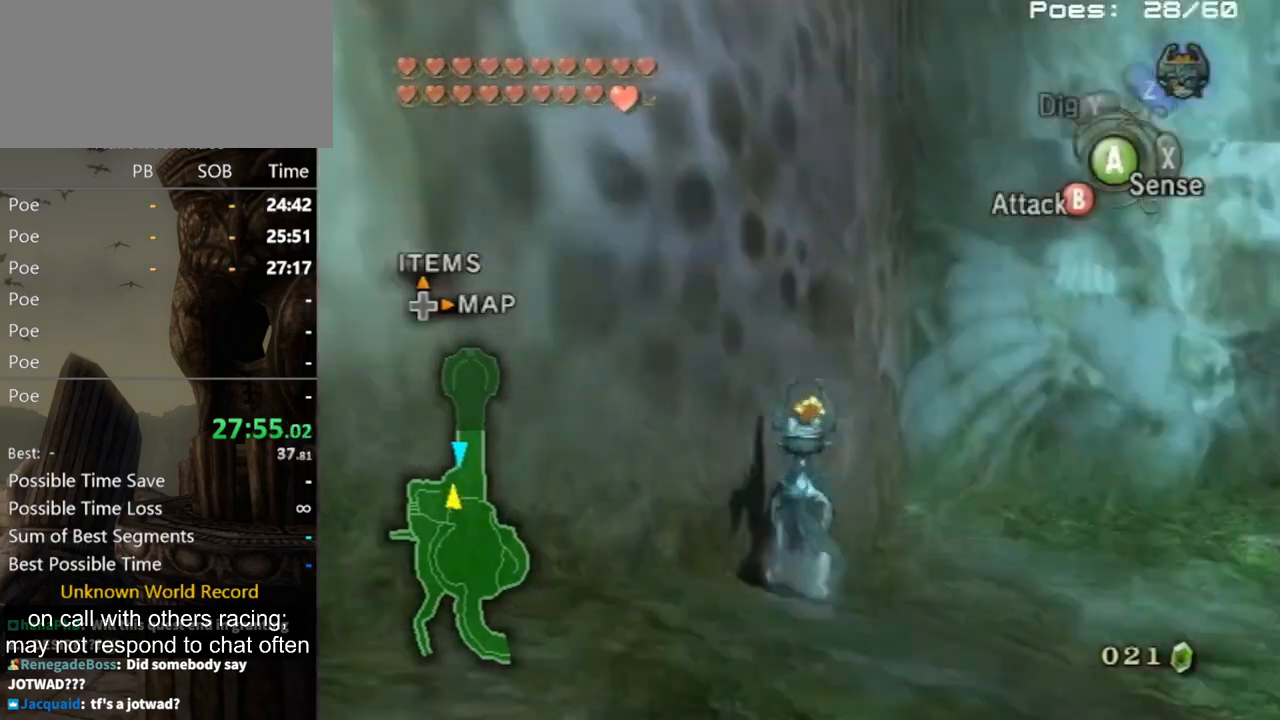
{"buttons": [], "left_stick": "up-right", "right_stick": "left", "events": [[67, "A", "down"], [67, "left_stick", "up-right"], [100, "A", "up"], [500, "right_stick", "left"]]}
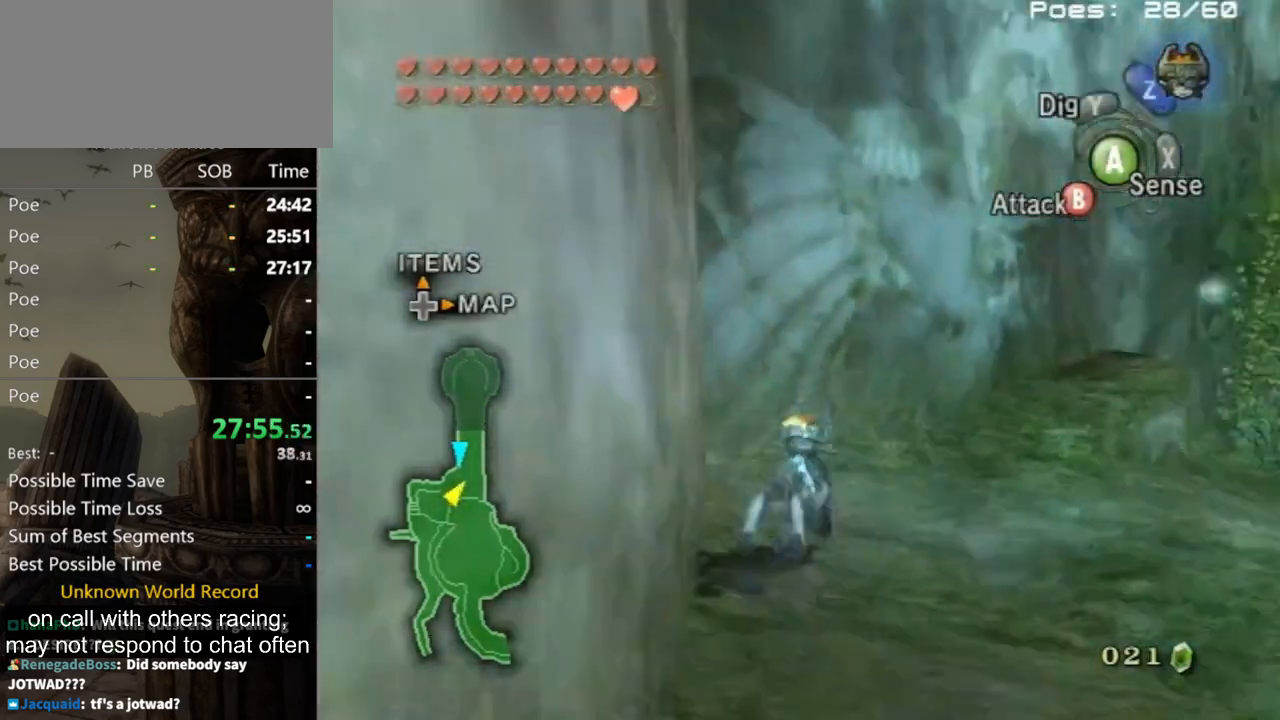
{"buttons": [], "left_stick": "up-right", "right_stick": "center", "events": [[100, "right_stick", "center"], [133, "left_stick", "up"], [400, "left_stick", "up-right"]]}
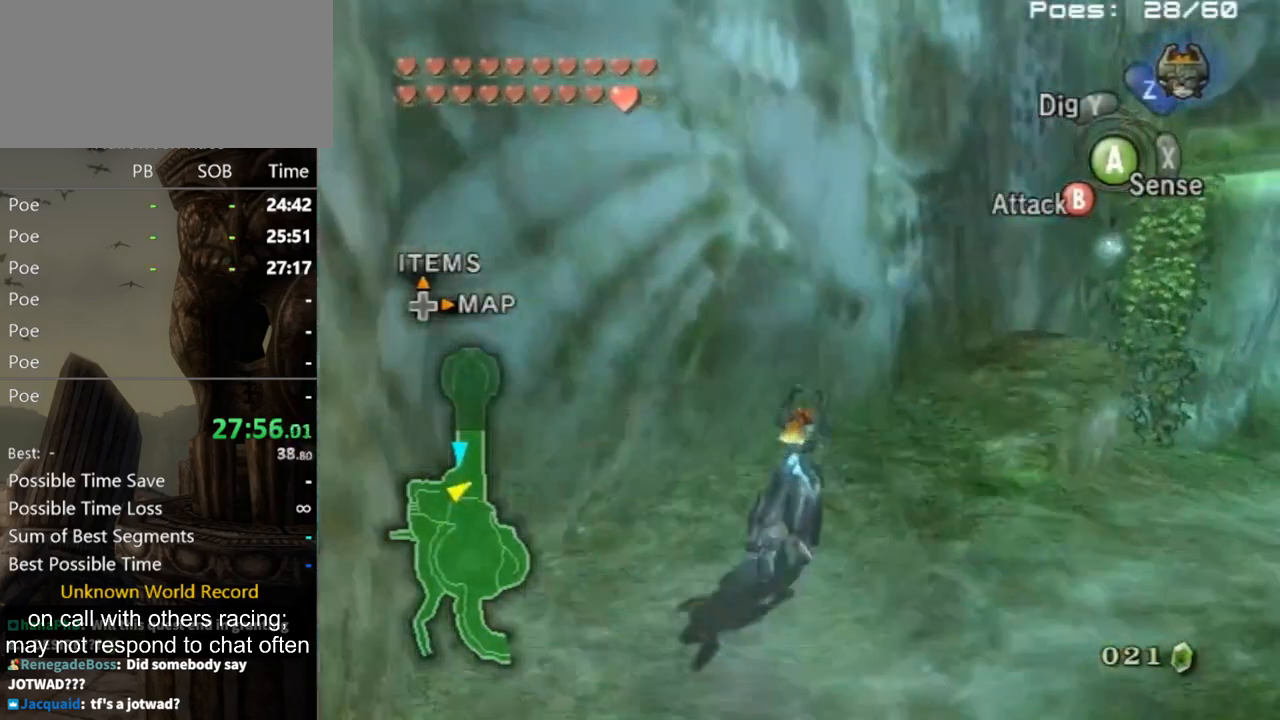
{"buttons": [], "left_stick": "up-right", "right_stick": "center", "events": []}
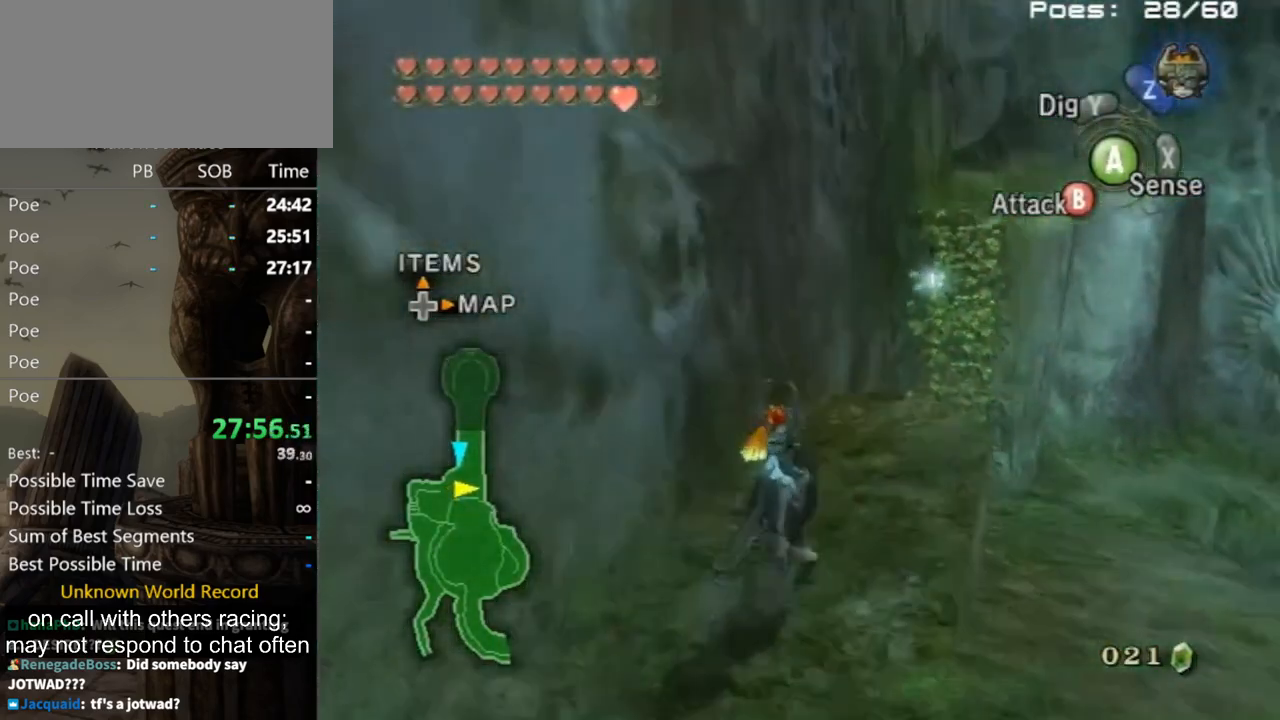
{"buttons": ["L1"], "left_stick": "center", "right_stick": "center", "events": [[167, "left_stick", "up"], [233, "Z", "down"], [333, "left_stick", "center"], [400, "Z", "up"], [467, "L1", "down"]]}
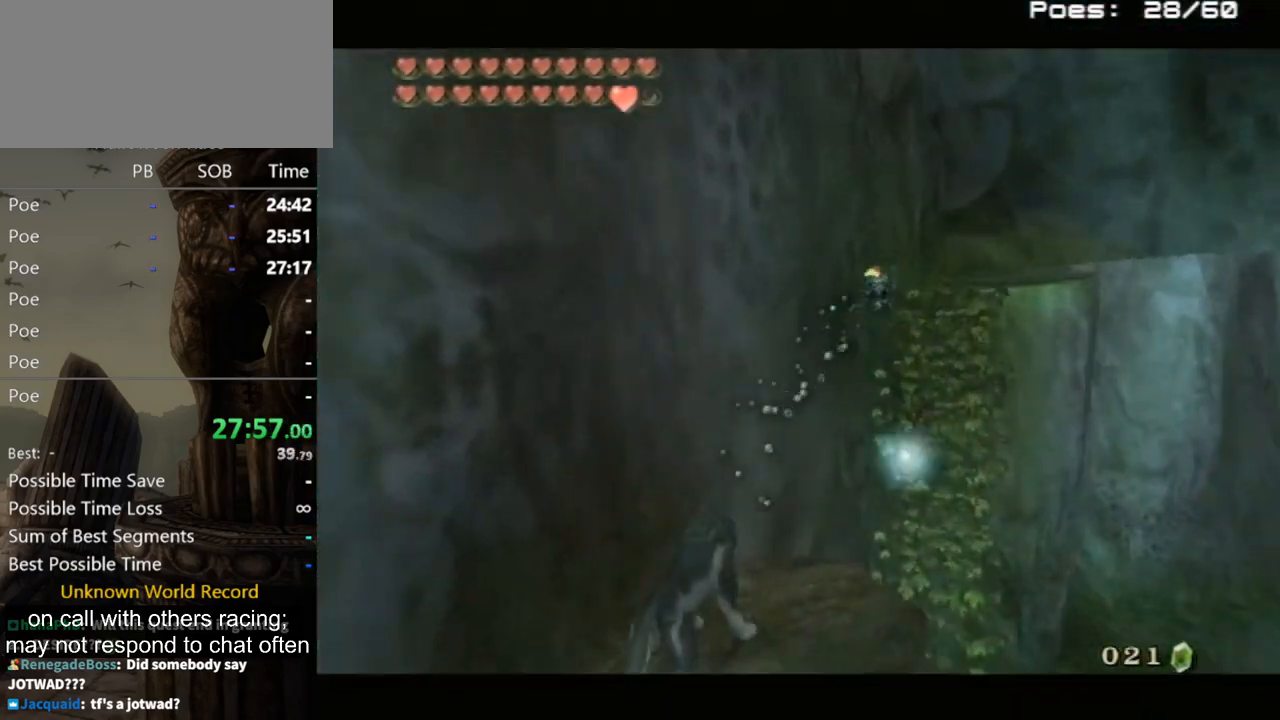
{"buttons": ["A", "L1"], "left_stick": "center", "right_stick": "center", "events": [[300, "A", "down"], [400, "A", "up"], [500, "A", "down"]]}
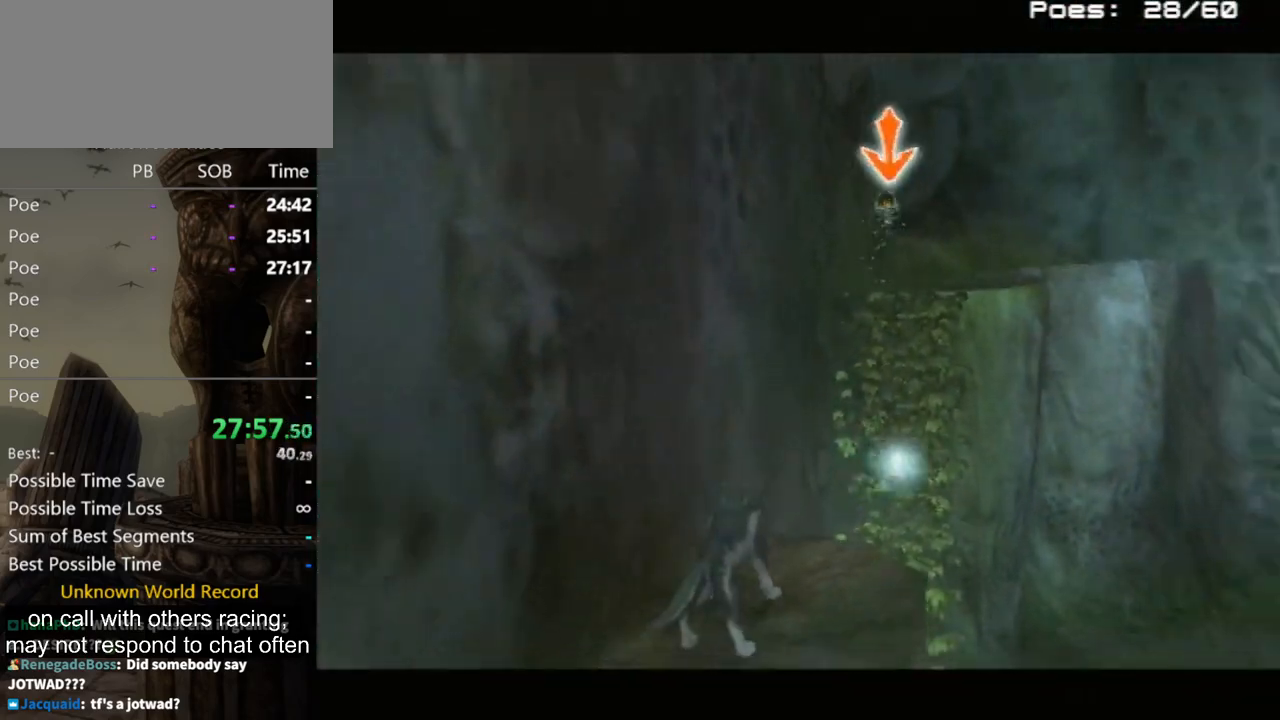
{"buttons": ["L1"], "left_stick": "center", "right_stick": "center", "events": [[33, "A", "up"], [133, "A", "down"], [200, "A", "up"], [267, "A", "down"], [333, "A", "up"], [400, "A", "down"], [467, "A", "up"]]}
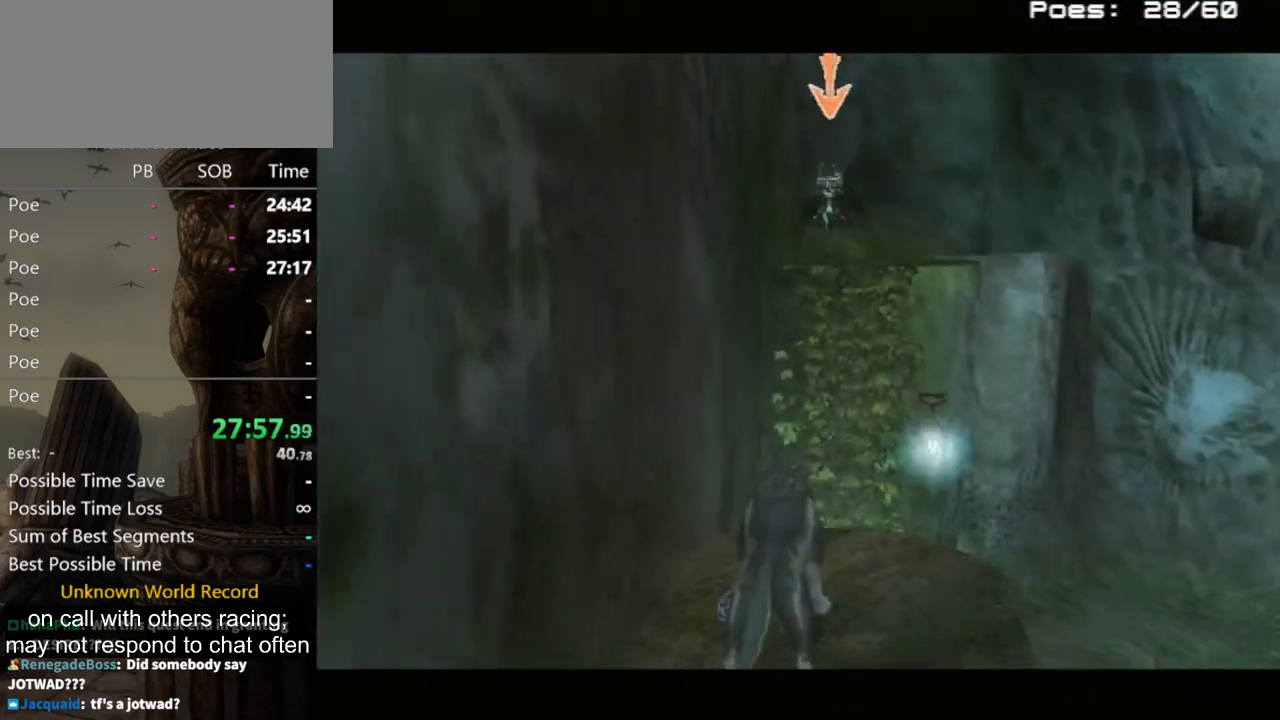
{"buttons": ["L1"], "left_stick": "center", "right_stick": "center", "events": [[33, "A", "down"], [67, "A", "up"], [133, "A", "down"], [200, "A", "up"], [267, "A", "down"], [333, "A", "up"], [367, "A", "down"], [433, "A", "up"]]}
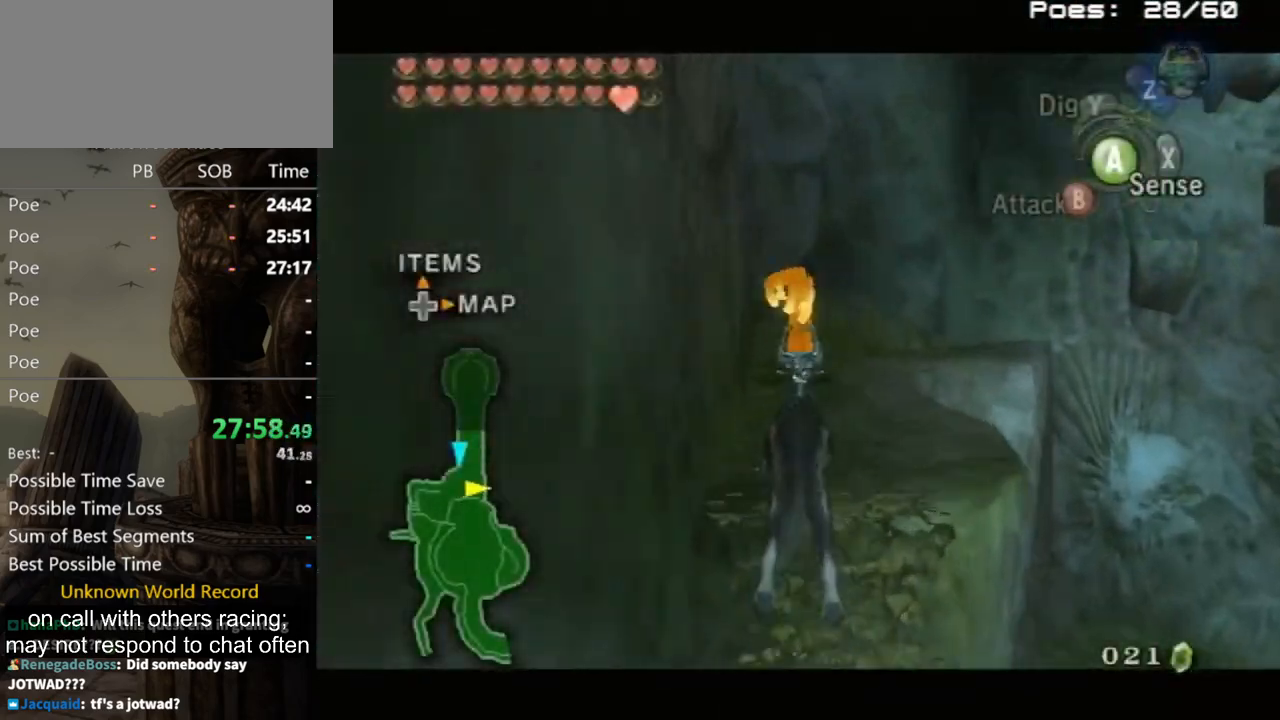
{"buttons": [], "left_stick": "up-right", "right_stick": "center", "events": [[67, "left_stick", "up"], [100, "L1", "up"], [367, "left_stick", "up-right"]]}
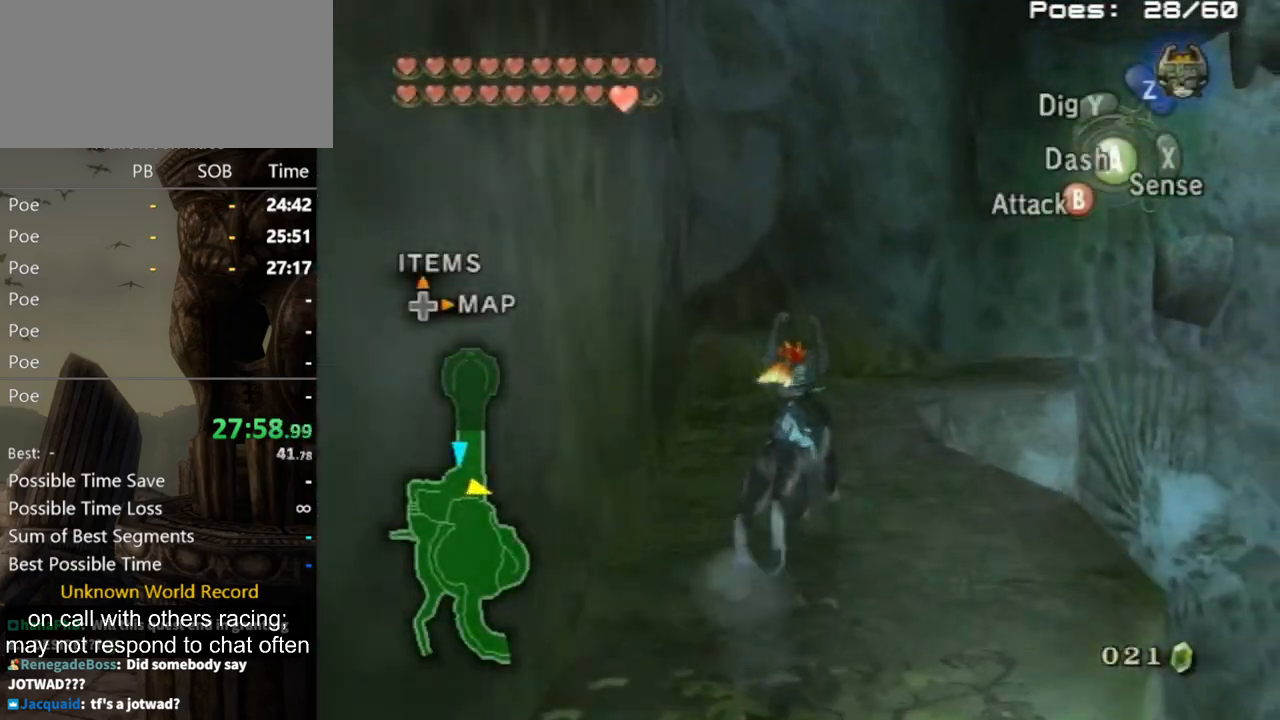
{"buttons": ["B"], "left_stick": "center", "right_stick": "center", "events": [[333, "B", "down"], [367, "left_stick", "center"]]}
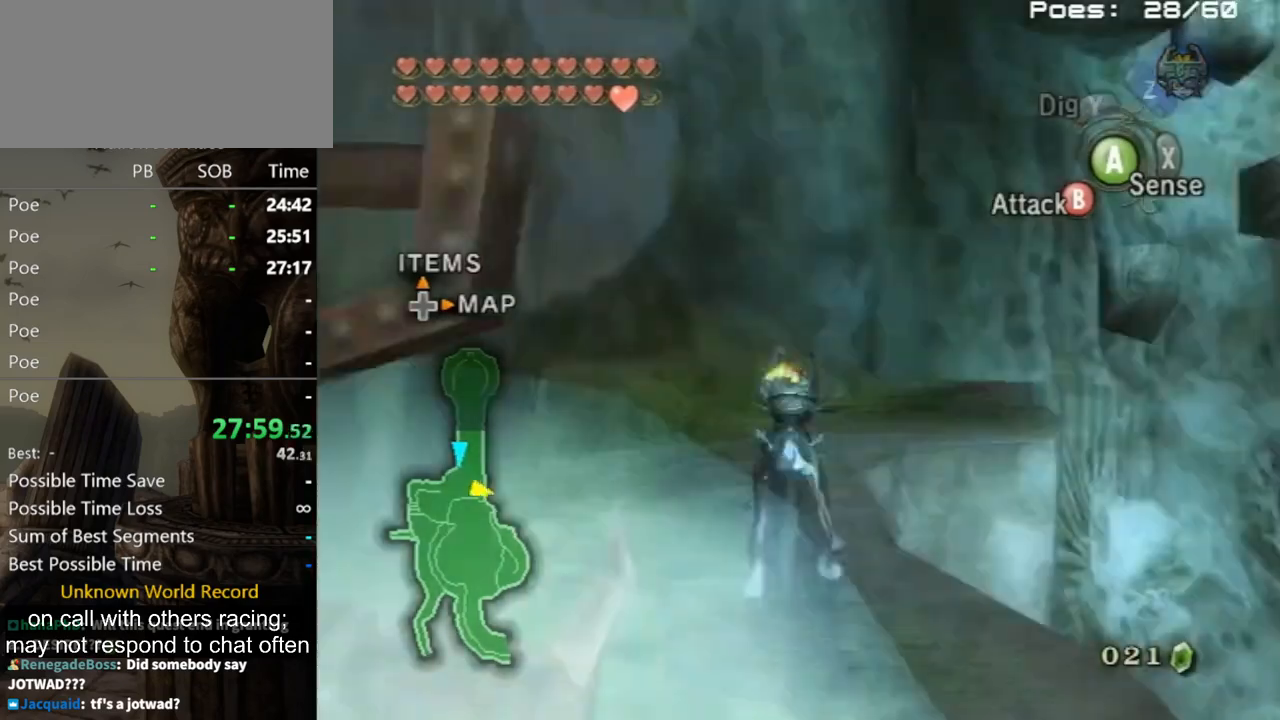
{"buttons": ["B"], "left_stick": "down-right", "right_stick": "center", "events": [[67, "left_stick", "down-right"]]}
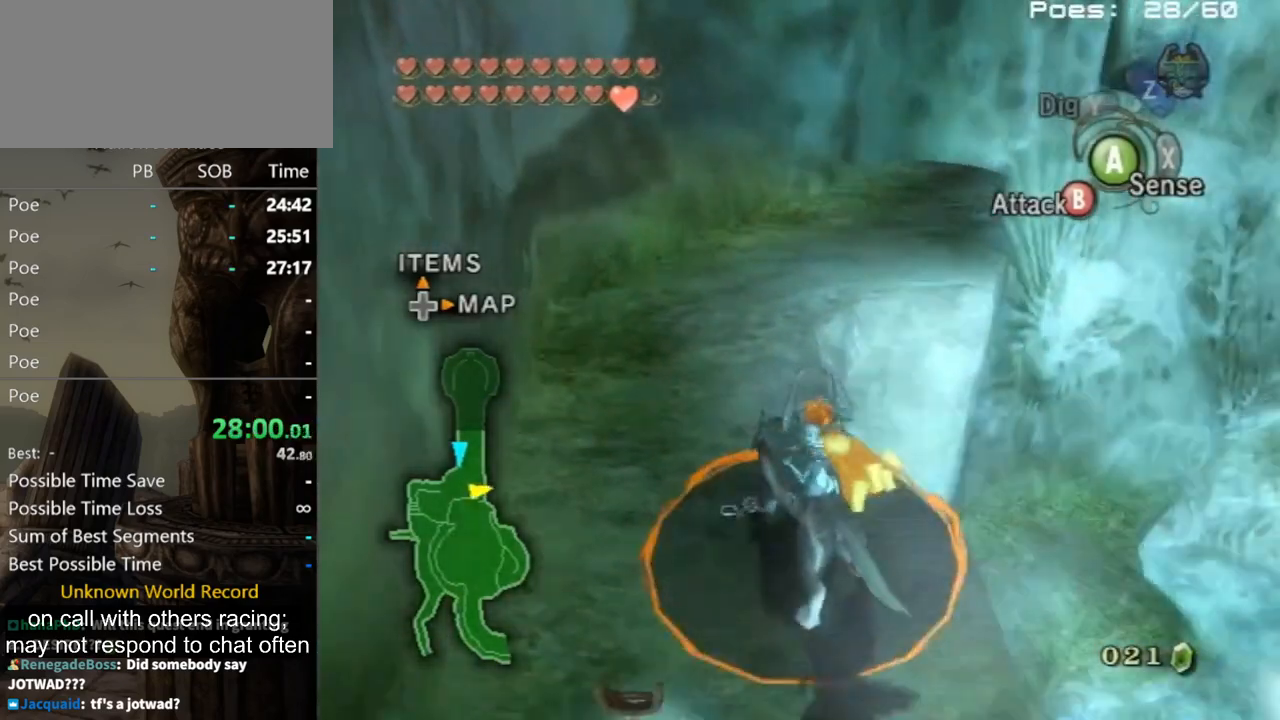
{"buttons": ["B"], "left_stick": "down", "right_stick": "center", "events": [[67, "left_stick", "down"], [367, "X", "down"], [467, "X", "up"]]}
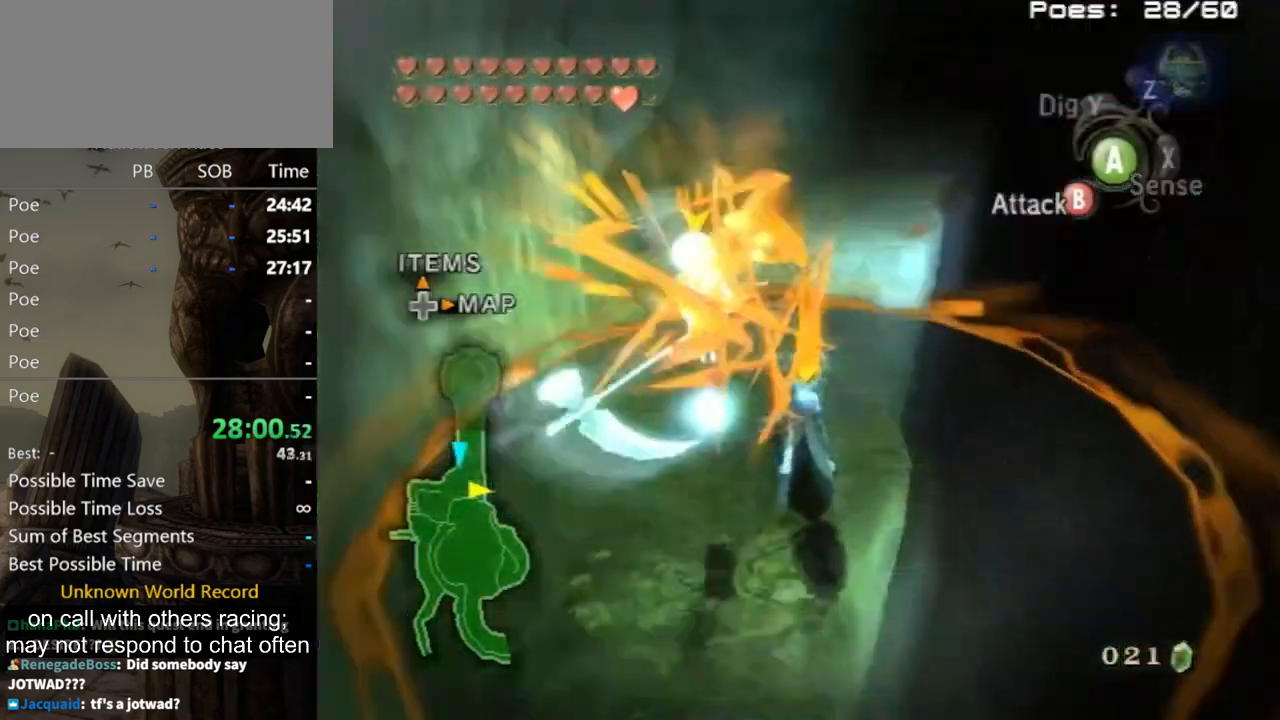
{"buttons": [], "left_stick": "center", "right_stick": "center", "events": [[133, "left_stick", "center"], [167, "B", "up"]]}
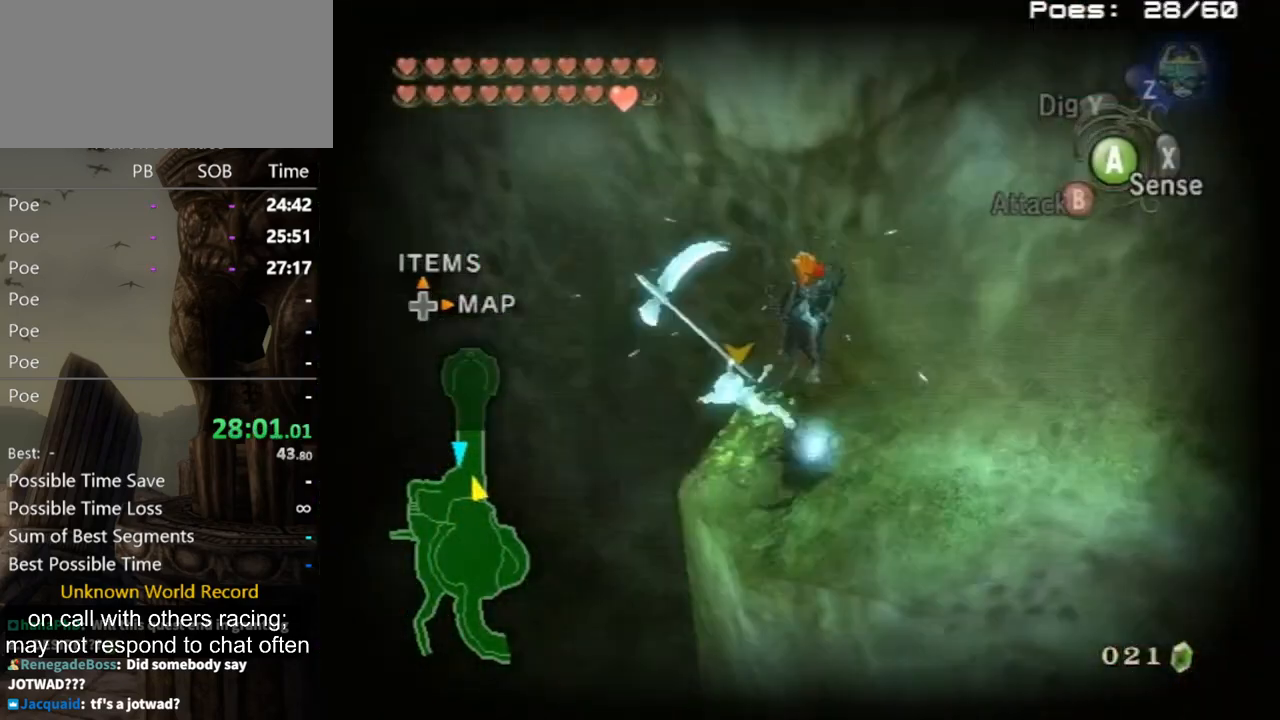
{"buttons": [], "left_stick": "up-right", "right_stick": "center", "events": [[67, "left_stick", "up-right"]]}
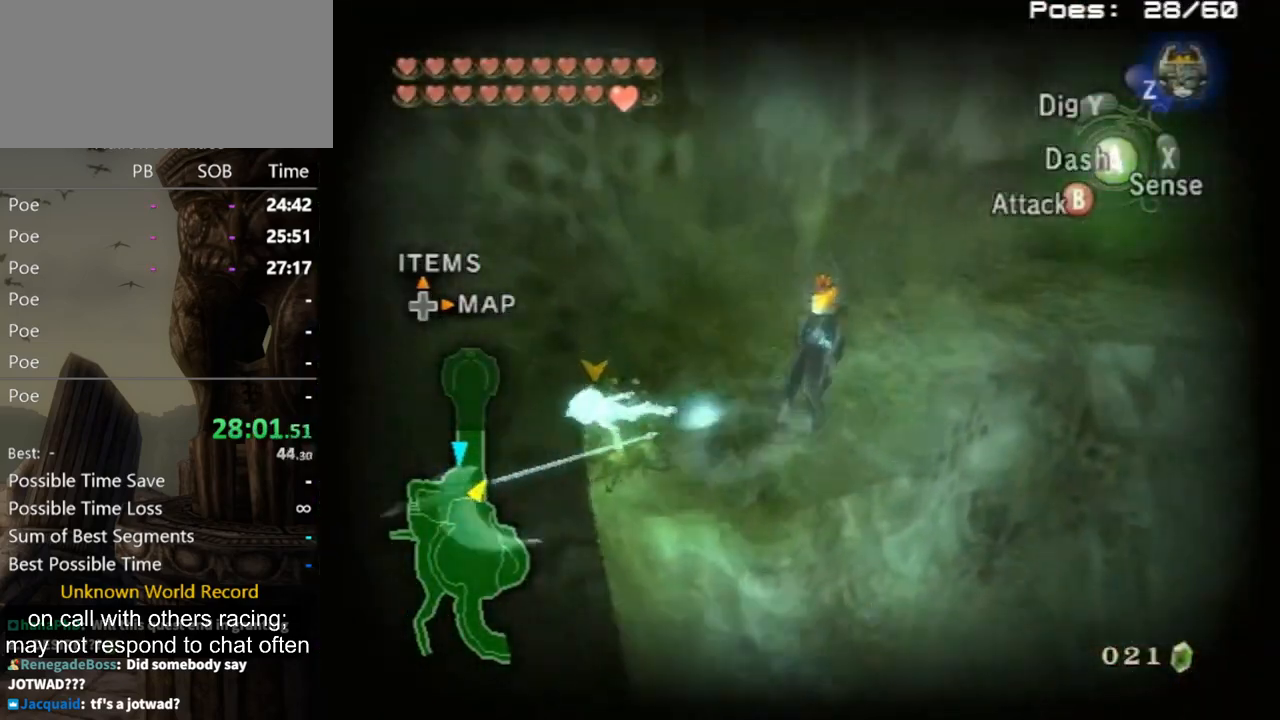
{"buttons": ["L1"], "left_stick": "center", "right_stick": "center", "events": [[167, "left_stick", "up"], [167, "right_stick", "right"], [333, "left_stick", "left"], [367, "right_stick", "center"], [400, "left_stick", "center"], [500, "L1", "down"]]}
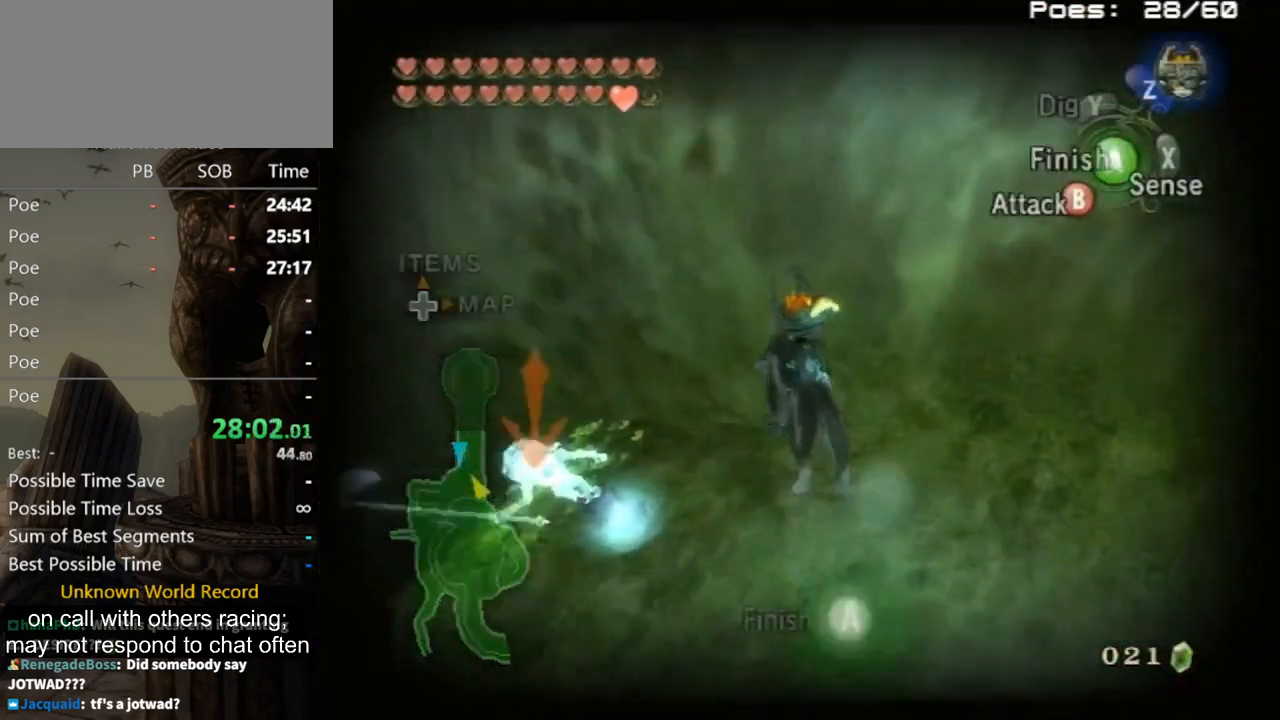
{"buttons": [], "left_stick": "center", "right_stick": "center", "events": [[133, "A", "down"], [167, "X", "down"], [233, "A", "up"], [300, "X", "up"], [433, "L1", "up"]]}
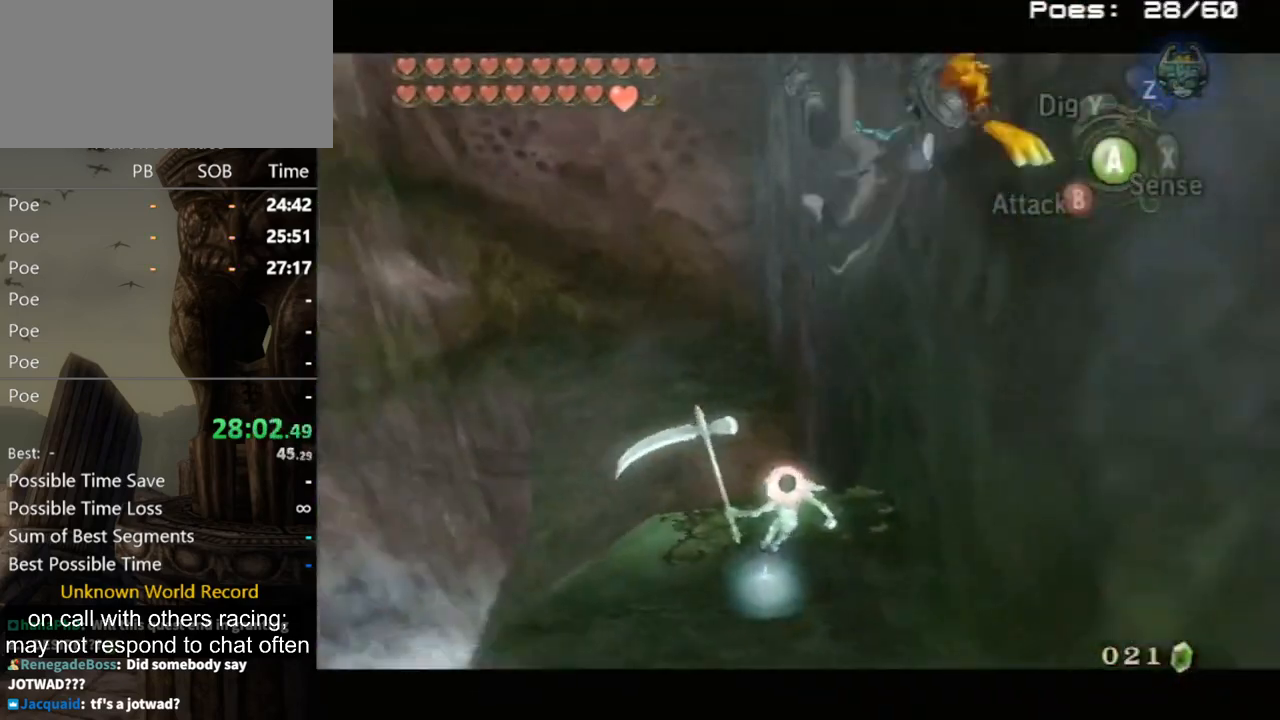
{"buttons": [], "left_stick": "center", "right_stick": "left", "events": [[100, "right_stick", "left"]]}
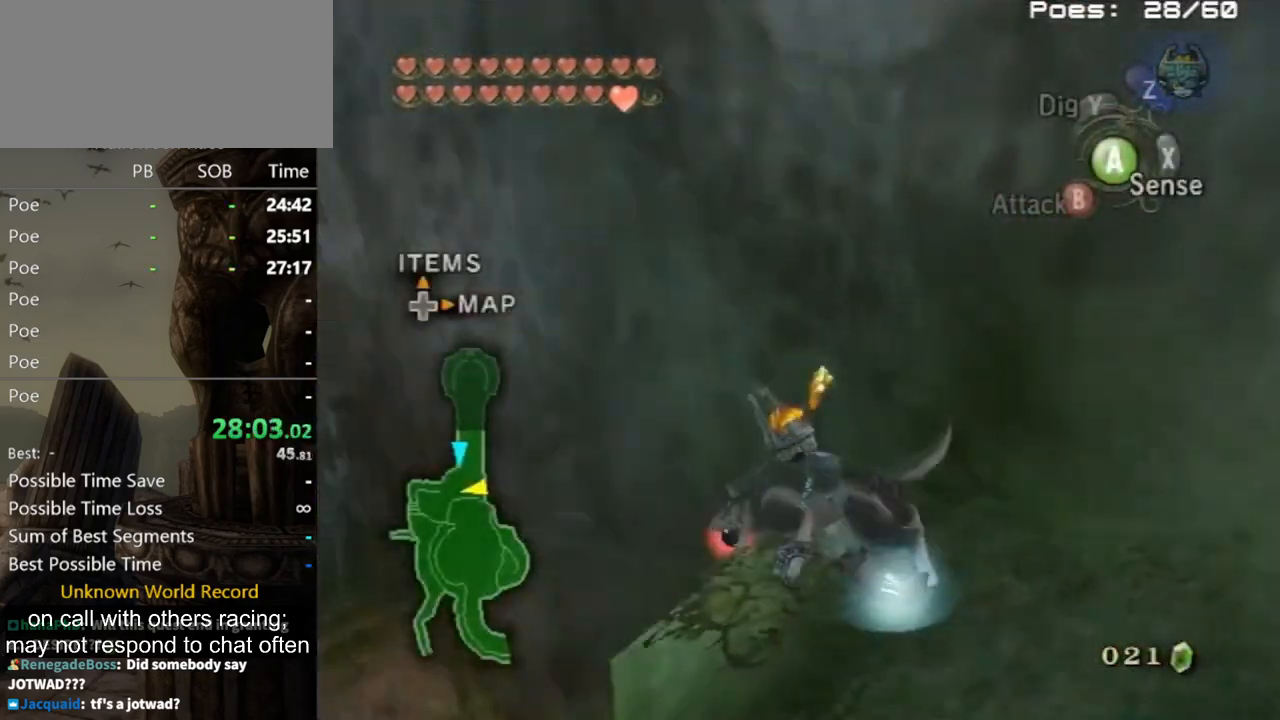
{"buttons": [], "left_stick": "center", "right_stick": "center", "events": [[167, "right_stick", "center"]]}
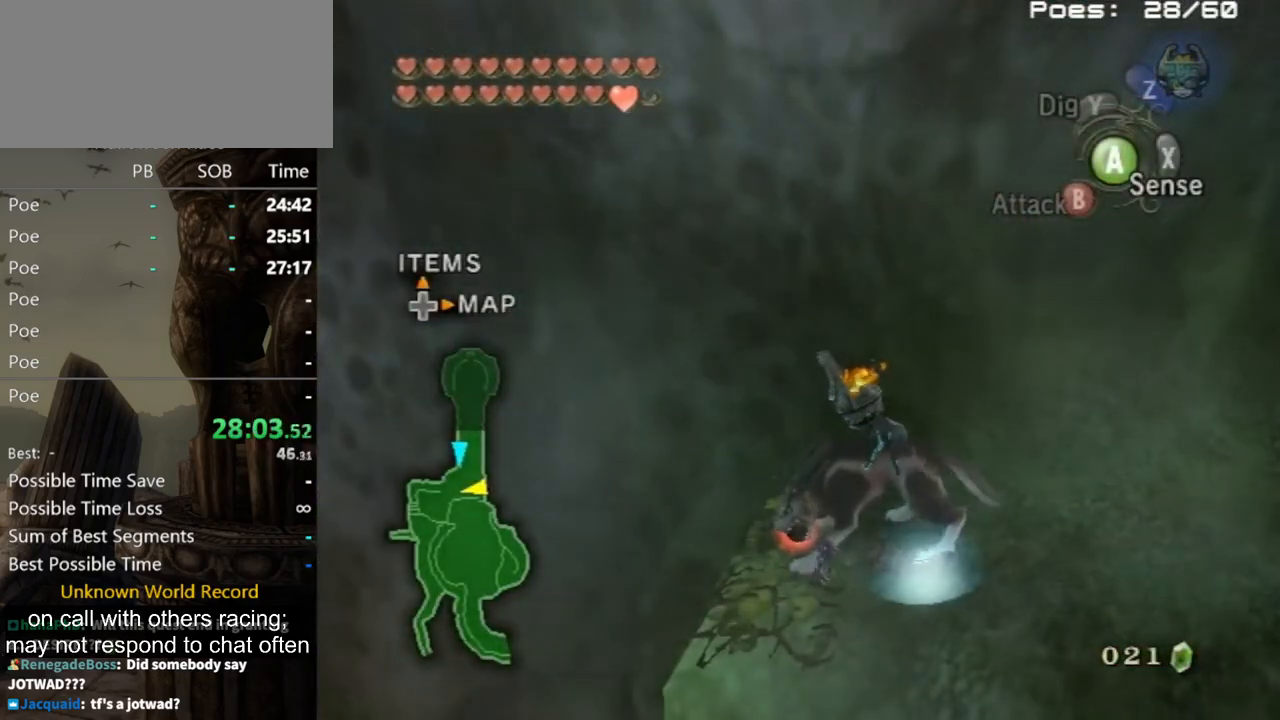
{"buttons": [], "left_stick": "center", "right_stick": "left", "events": [[433, "right_stick", "left"]]}
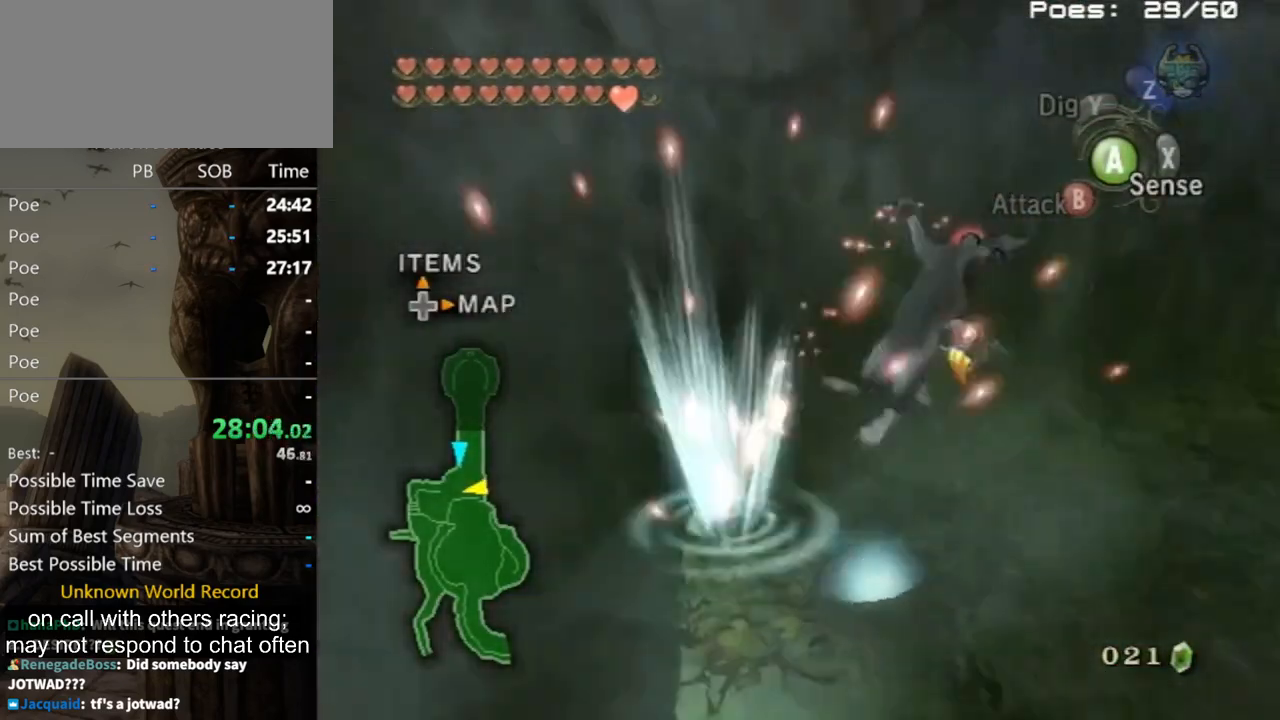
{"buttons": [], "left_stick": "center", "right_stick": "center", "events": [[67, "right_stick", "center"]]}
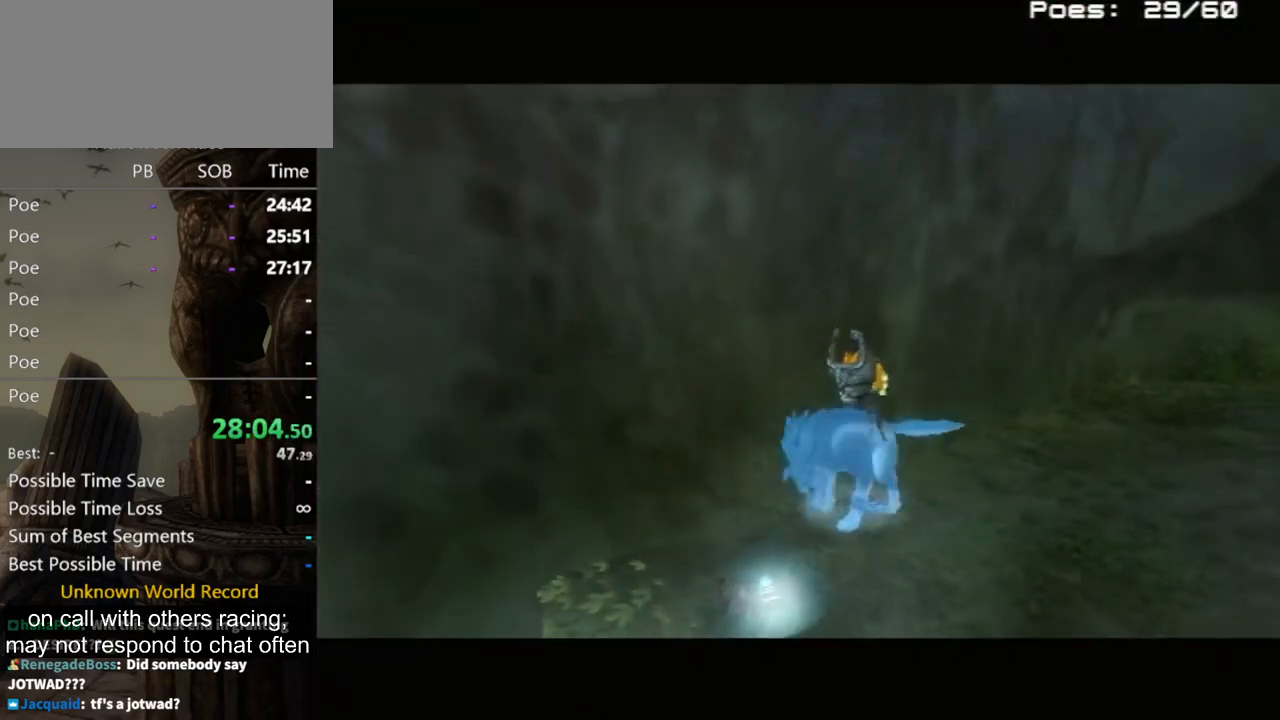
{"buttons": [], "left_stick": "center", "right_stick": "center", "events": []}
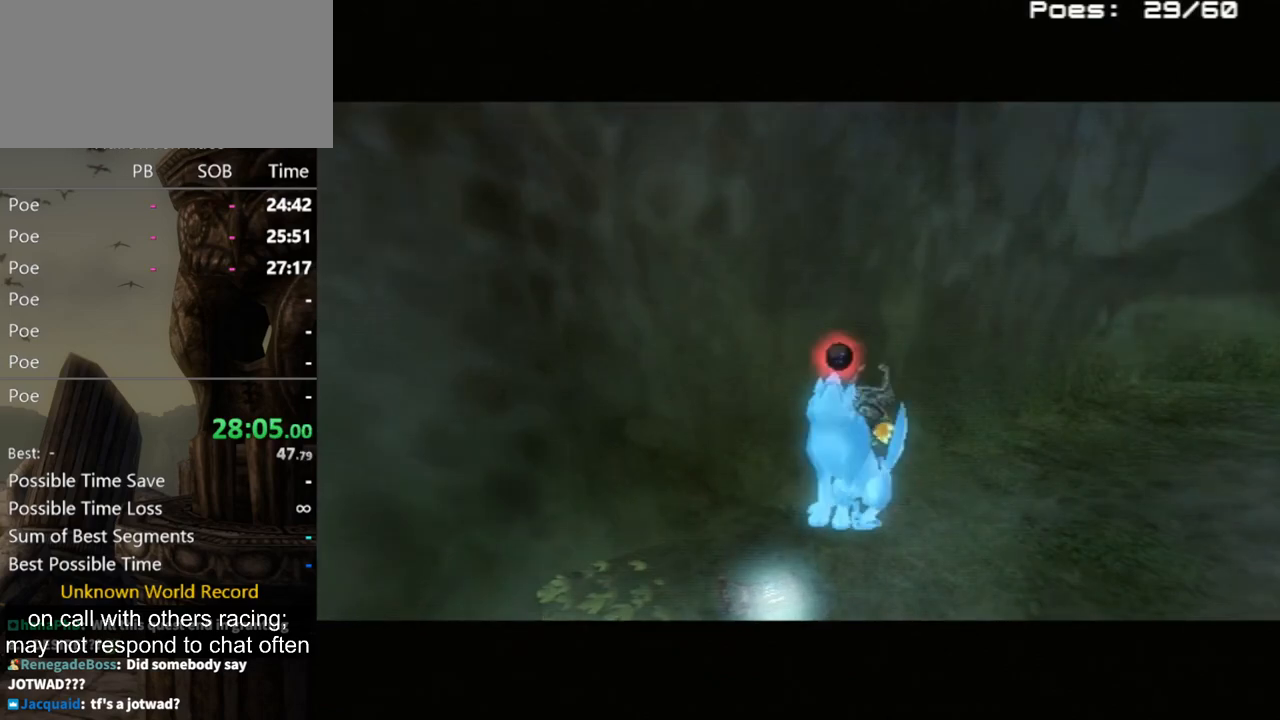
{"buttons": [], "left_stick": "center", "right_stick": "center", "events": []}